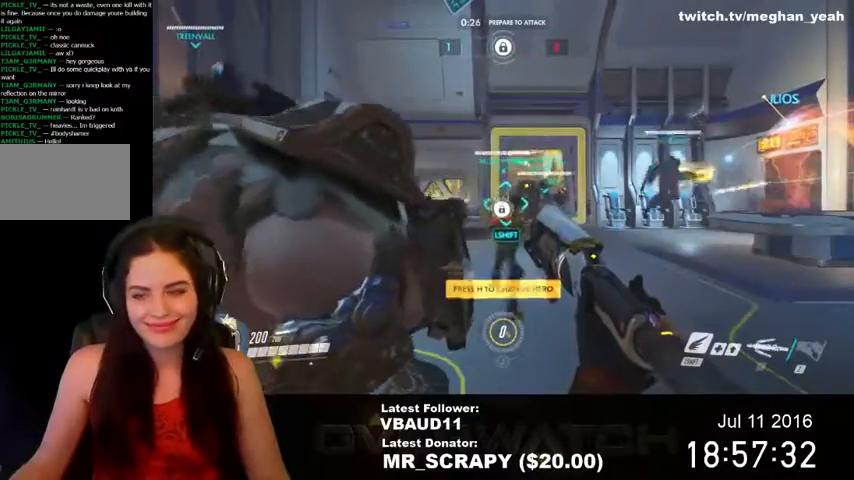
Gameplay with keyboard and mouse; each line is a JSON object with the keys and mouse buttons held at the frame after it. "events" lists presses ("down") and releases ("up") of "1", "2", "3", "4", "5", "a", "alt", "c", "ctrl", "d", "e", "f", "q", "r", "s", "shift", "space", "tab", "v", "w", "x", "z", "mouse_left", "mouse_middle", "mouse_right", "mouse_wheel_up" and "mouse_wheel_down" between this image and that frame as [ms after this image, input, new state], when the widget could be followed in between. "mouse_left", "mouse_middle", "mouse_right", "mouse_wheel_up", "mouse_wheel_down" = the "left", "middle", "right", "wheel_up", "wheel_down" buttons of the "mouse" list. No other keys are recorded. Not read: mouse_move.
{"keys": ["space", "w"], "mouse": [], "events": [[167, "d", "down"], [433, "w", "down"], [500, "d", "up"], [500, "space", "down"]]}
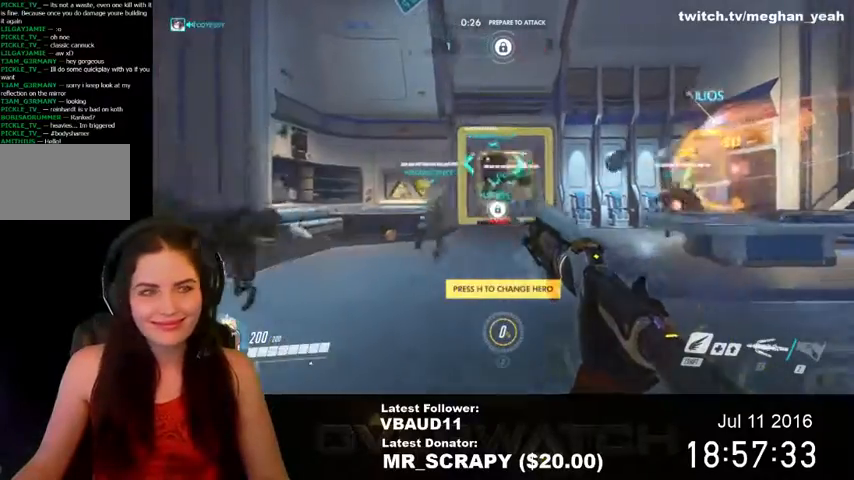
{"keys": ["w"], "mouse": ["left"], "events": [[200, "mouse_left", "down"], [233, "space", "up"]]}
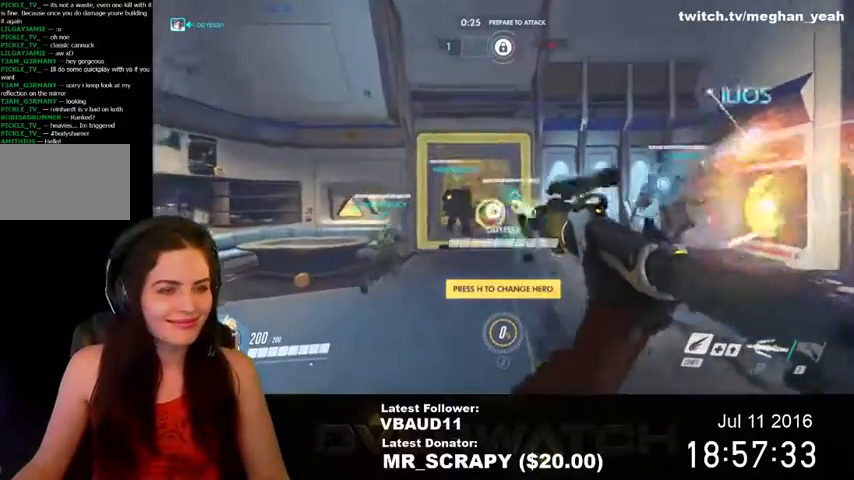
{"keys": ["d"], "mouse": ["left"], "events": [[400, "d", "down"], [433, "w", "up"]]}
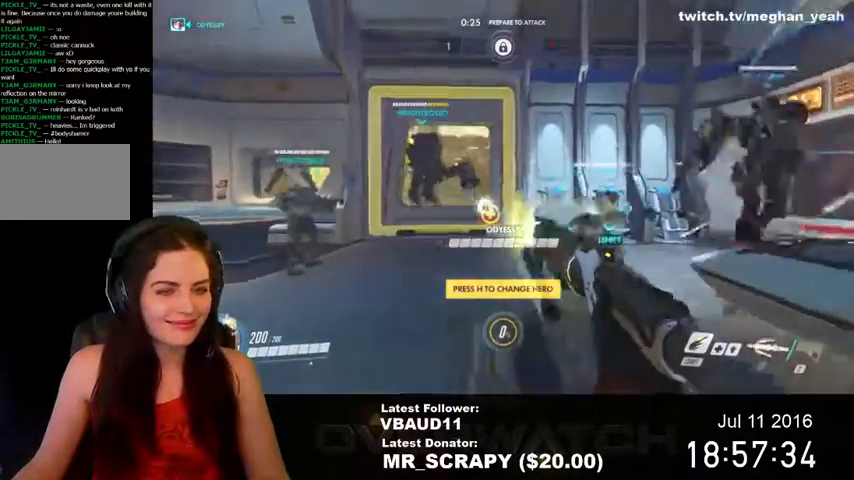
{"keys": ["a", "space"], "mouse": ["left"], "events": [[300, "a", "down"], [333, "d", "up"], [467, "space", "down"]]}
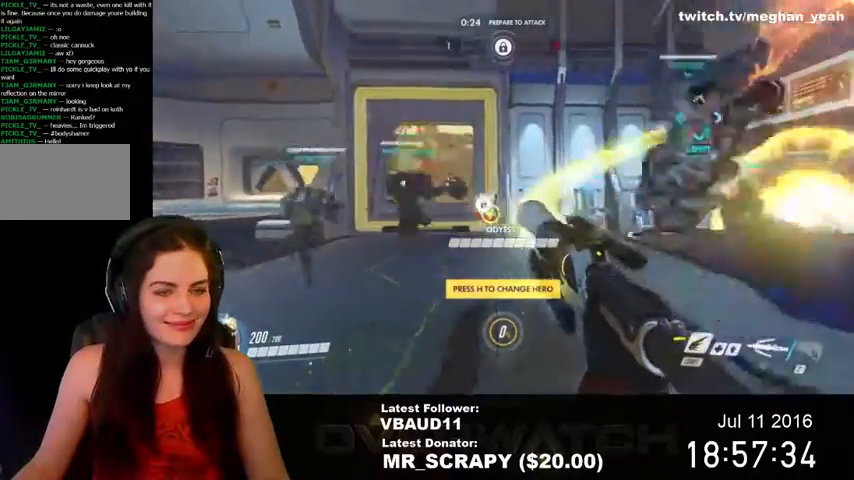
{"keys": ["a"], "mouse": ["left"], "events": [[67, "mouse_left", "up"], [167, "mouse_left", "down"], [167, "space", "up"], [233, "w", "down"], [467, "w", "up"]]}
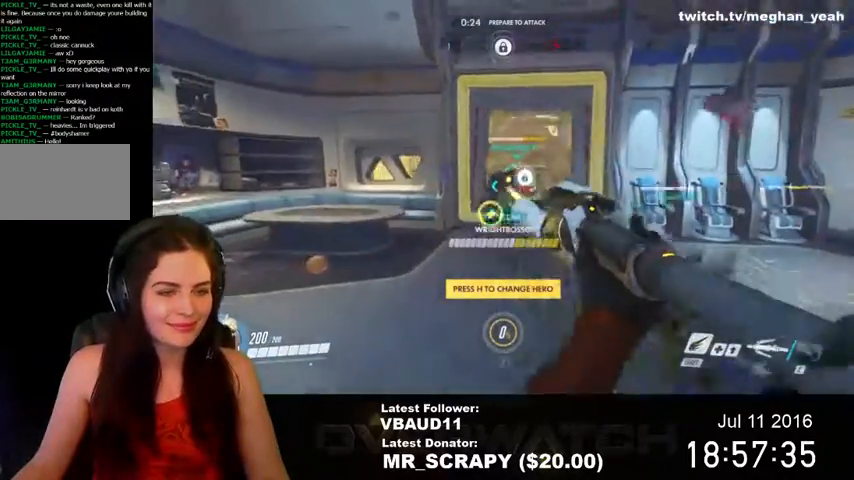
{"keys": ["s"], "mouse": ["left"], "events": [[200, "space", "down"], [267, "mouse_left", "up"], [333, "space", "up"], [433, "s", "down"], [467, "a", "up"], [500, "mouse_left", "down"]]}
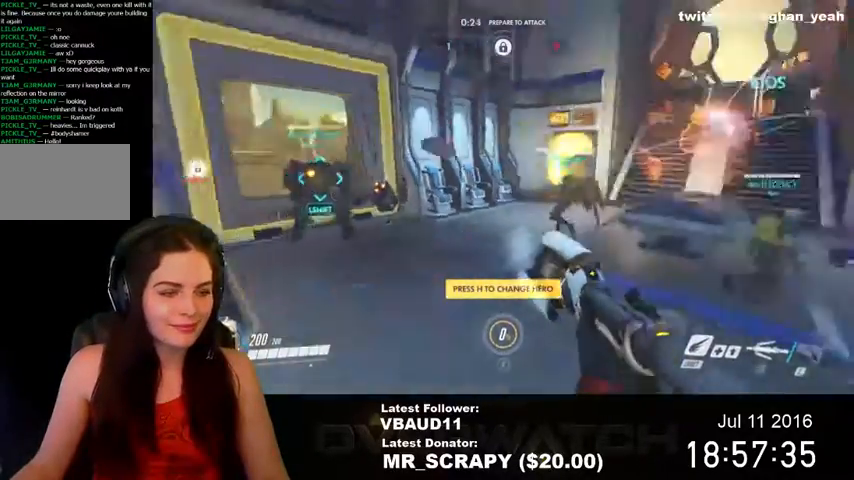
{"keys": ["d"], "mouse": ["left"], "events": [[33, "d", "down"], [67, "s", "up"]]}
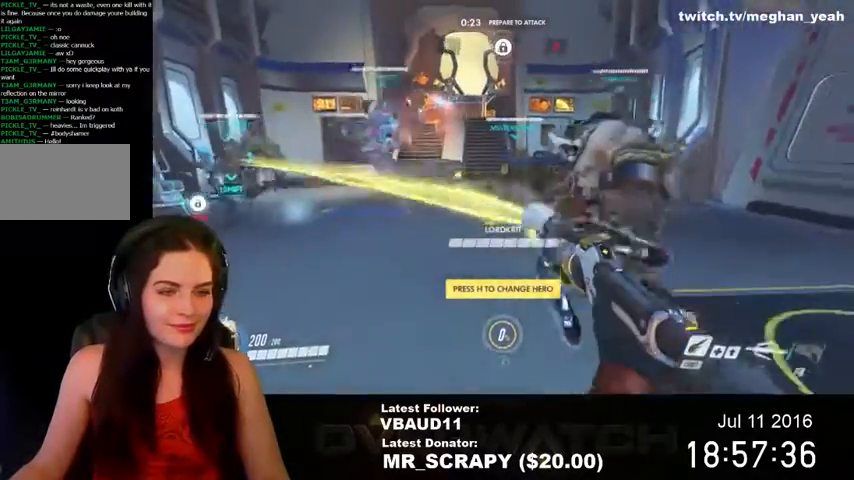
{"keys": ["tab", "w"], "mouse": [], "events": [[167, "d", "up"], [200, "mouse_left", "up"], [200, "w", "down"], [300, "mouse_left", "down"], [367, "tab", "down"], [467, "mouse_left", "up"]]}
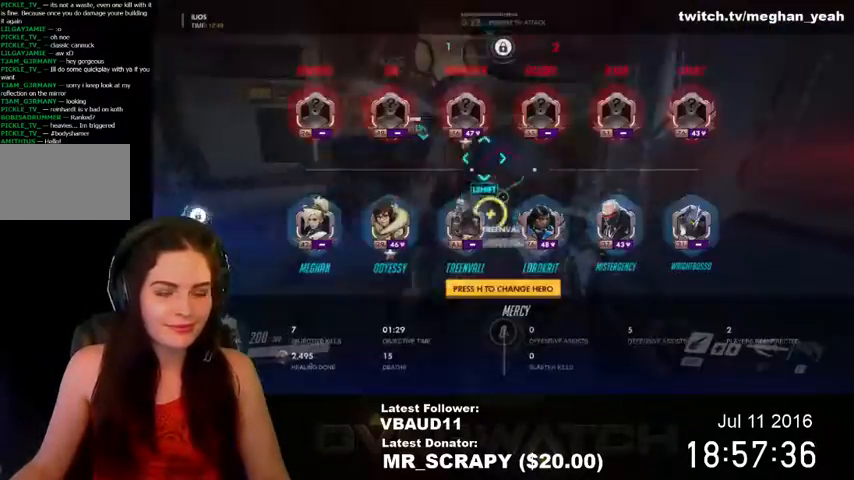
{"keys": ["space", "tab", "w"], "mouse": ["left"], "events": [[100, "space", "down"], [400, "mouse_left", "down"]]}
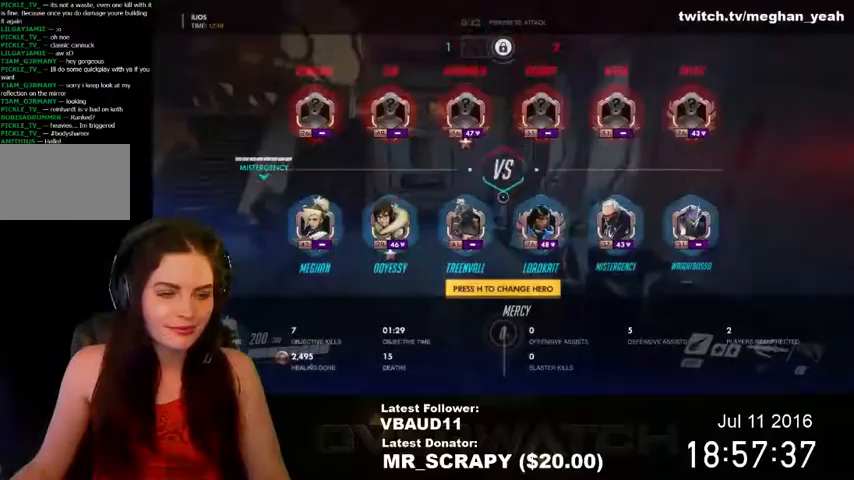
{"keys": ["d", "w"], "mouse": ["left"], "events": [[267, "d", "down"], [267, "space", "up"], [300, "tab", "up"]]}
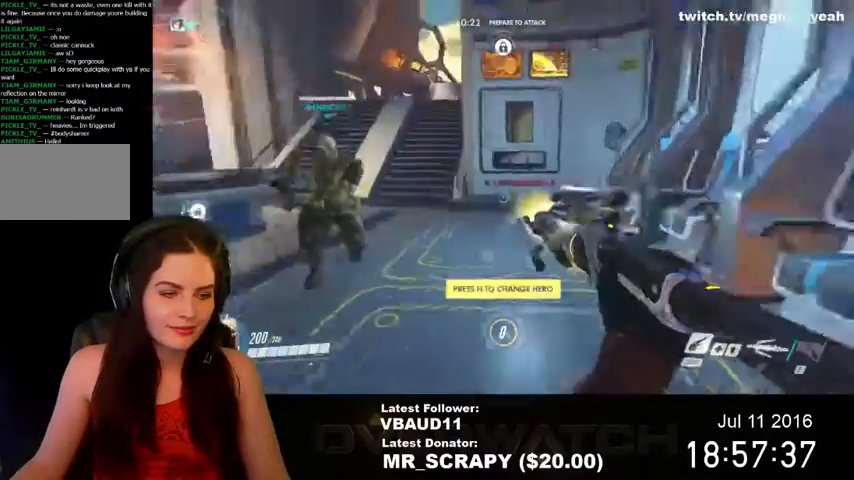
{"keys": ["d"], "mouse": ["left"], "events": [[33, "space", "down"], [167, "w", "up"], [267, "space", "up"]]}
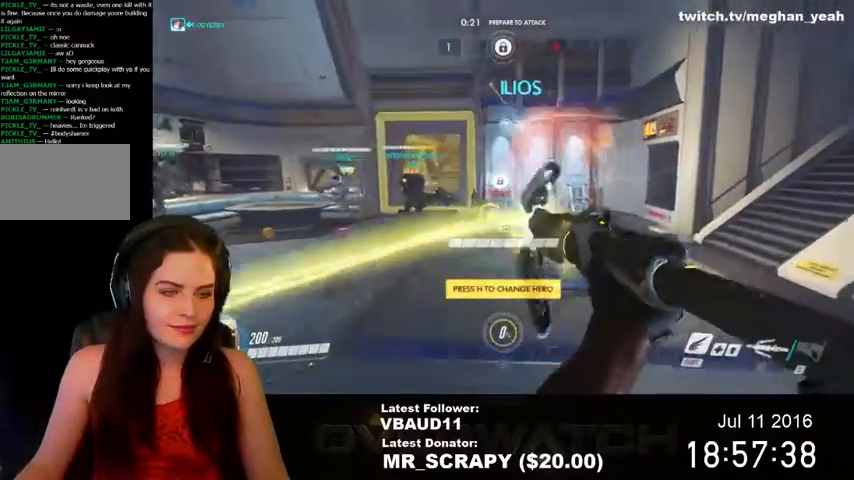
{"keys": ["a"], "mouse": ["left"], "events": [[33, "s", "down"], [133, "d", "up"], [233, "s", "up"], [300, "a", "down"]]}
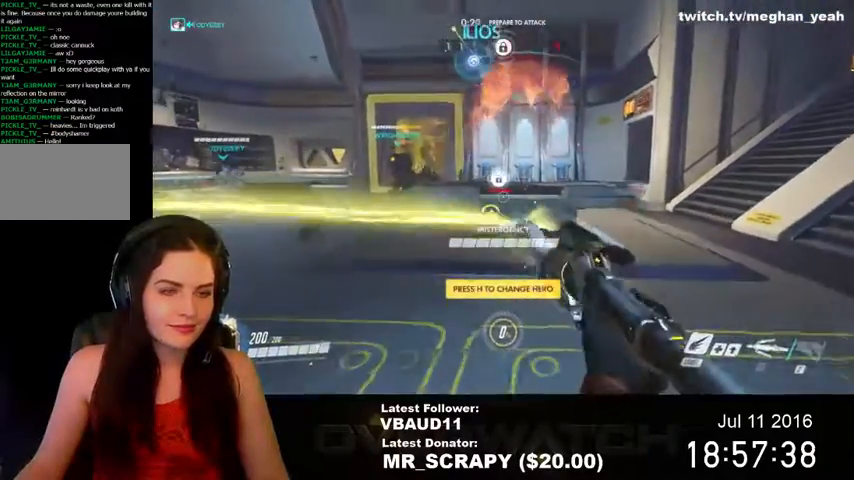
{"keys": ["a", "w"], "mouse": ["left"], "events": [[67, "space", "down"], [267, "space", "up"], [433, "w", "down"]]}
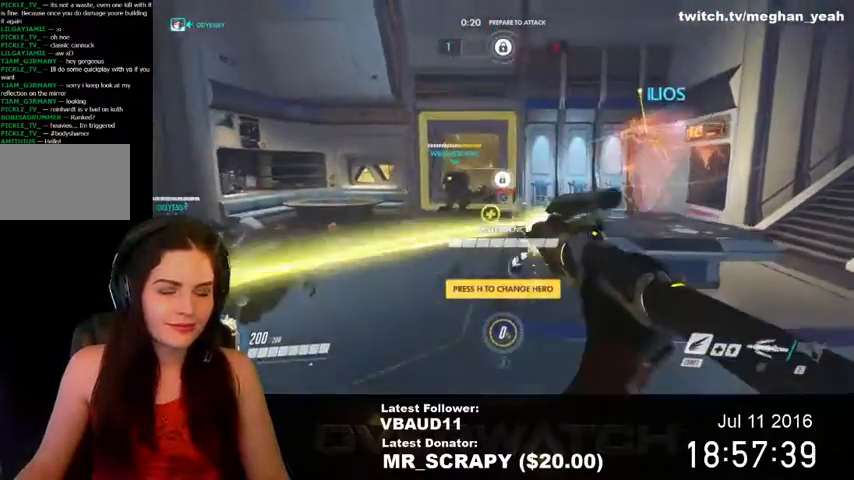
{"keys": ["a"], "mouse": [], "events": [[67, "mouse_left", "up"], [433, "w", "up"]]}
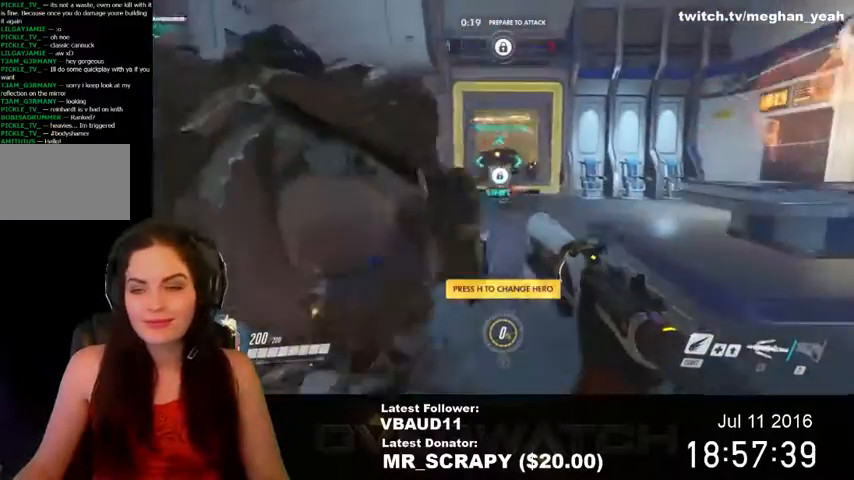
{"keys": [], "mouse": [], "events": [[167, "s", "down"], [233, "a", "up"], [500, "s", "up"]]}